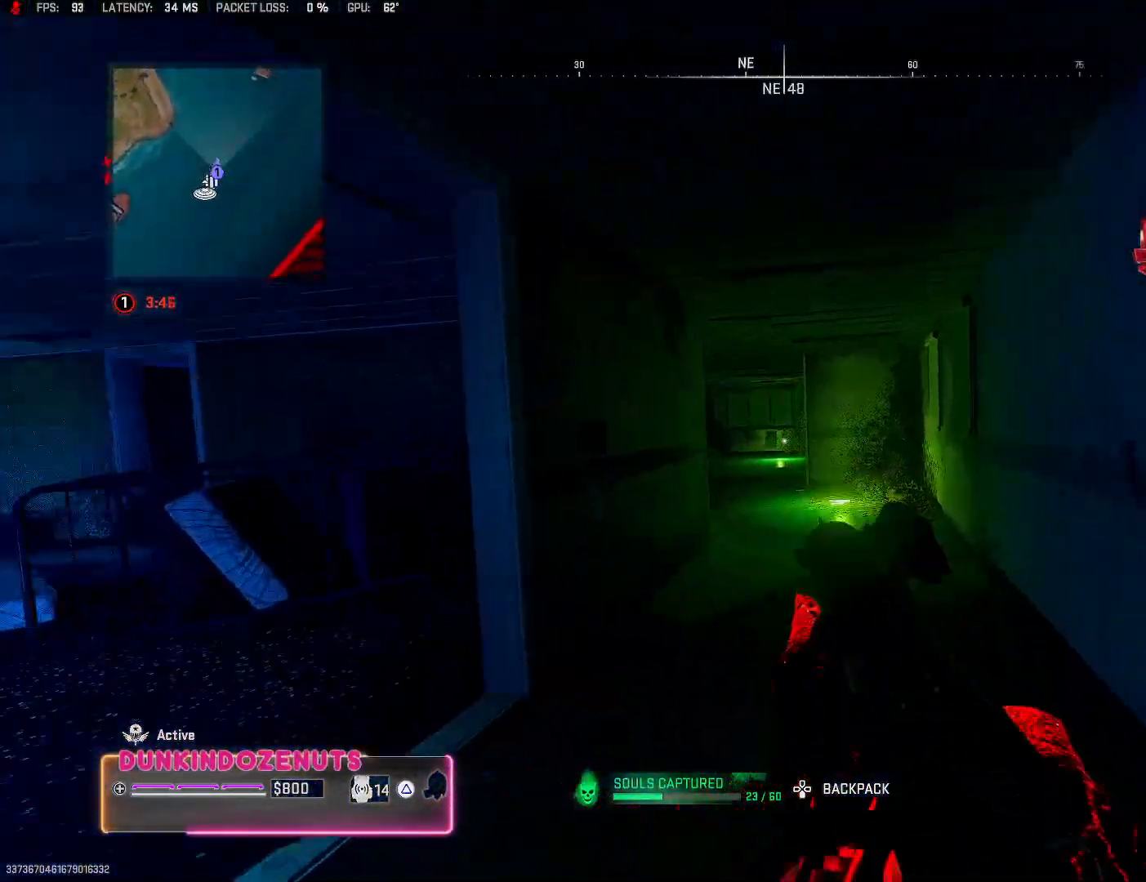
Gameplay with a controller (PlayStation layout); each line is a JSON object with the inputs held at the frame after it. "events" lists button and stick changes between this image and that frame as [ms after this image, input, new state], when the widget could be followed in between.
{"buttons": ["L3"], "left_stick": "up", "right_stick": "center", "events": [[50, "L3", "down"], [50, "right_stick", "center"], [167, "L3", "up"], [250, "L3", "down"], [367, "L3", "up"], [467, "L3", "down"]]}
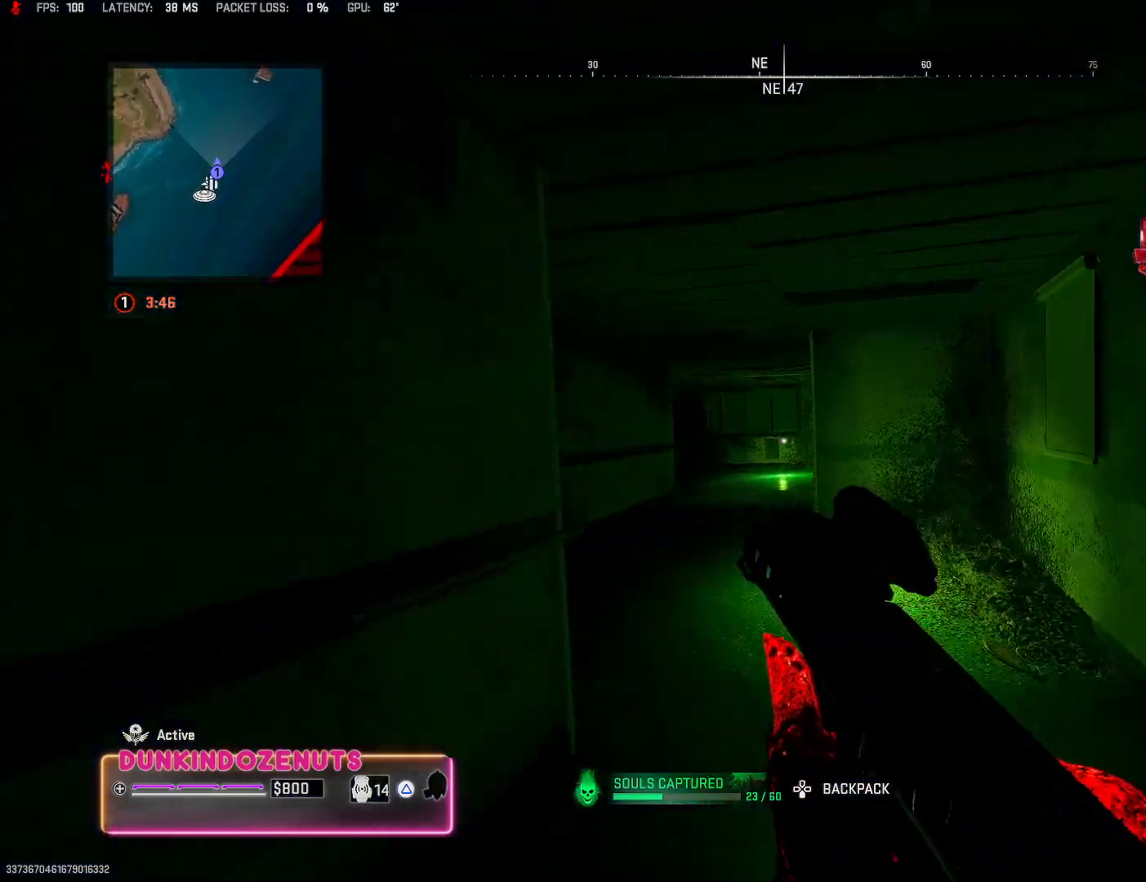
{"buttons": ["CIRCLE"], "left_stick": "up", "right_stick": "center", "events": [[17, "CIRCLE", "down"], [317, "L3", "up"]]}
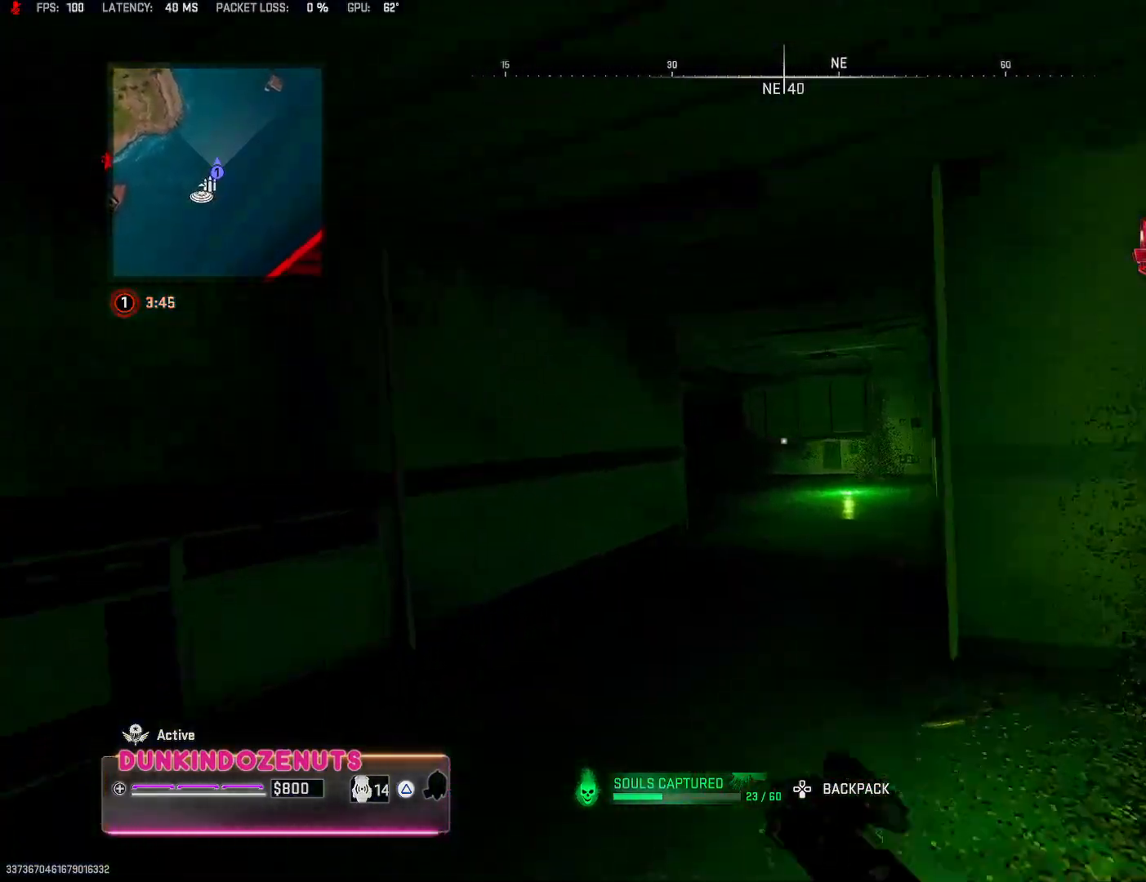
{"buttons": [], "left_stick": "up", "right_stick": "center", "events": [[83, "TRIANGLE", "down"], [167, "CIRCLE", "up"], [183, "TRIANGLE", "up"], [250, "TRIANGLE", "down"], [350, "TRIANGLE", "up"]]}
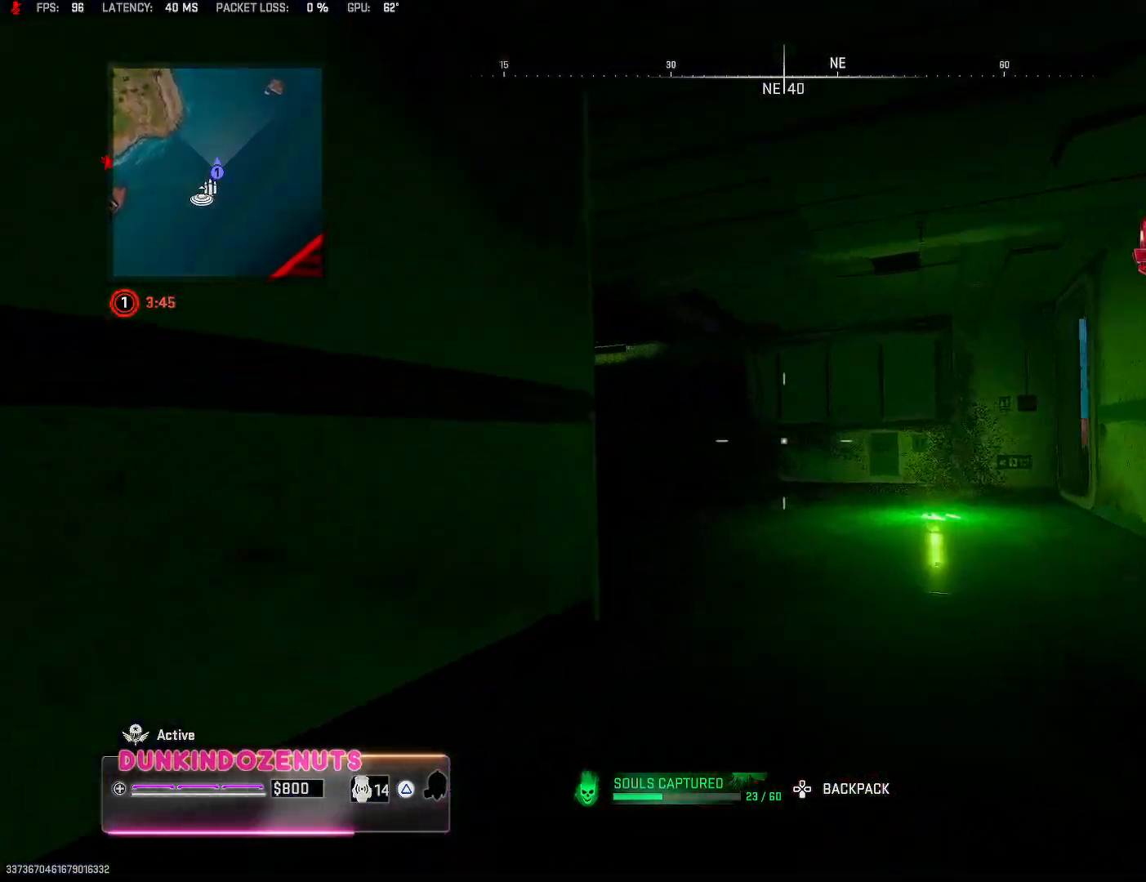
{"buttons": [], "left_stick": "up", "right_stick": "center", "events": [[150, "right_stick", "left"], [167, "CROSS", "down"], [317, "CROSS", "up"], [317, "right_stick", "center"]]}
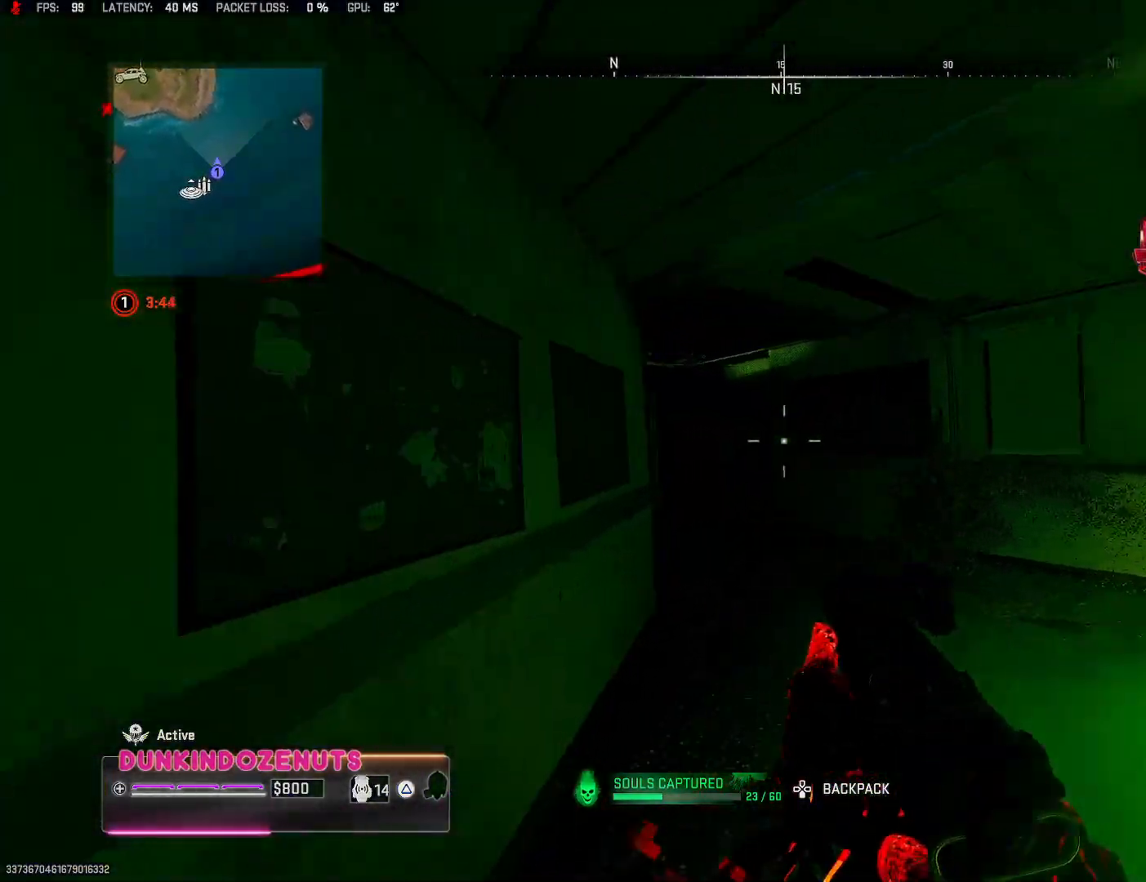
{"buttons": [], "left_stick": "right", "right_stick": "right", "events": [[283, "left_stick", "right"], [283, "right_stick", "right"]]}
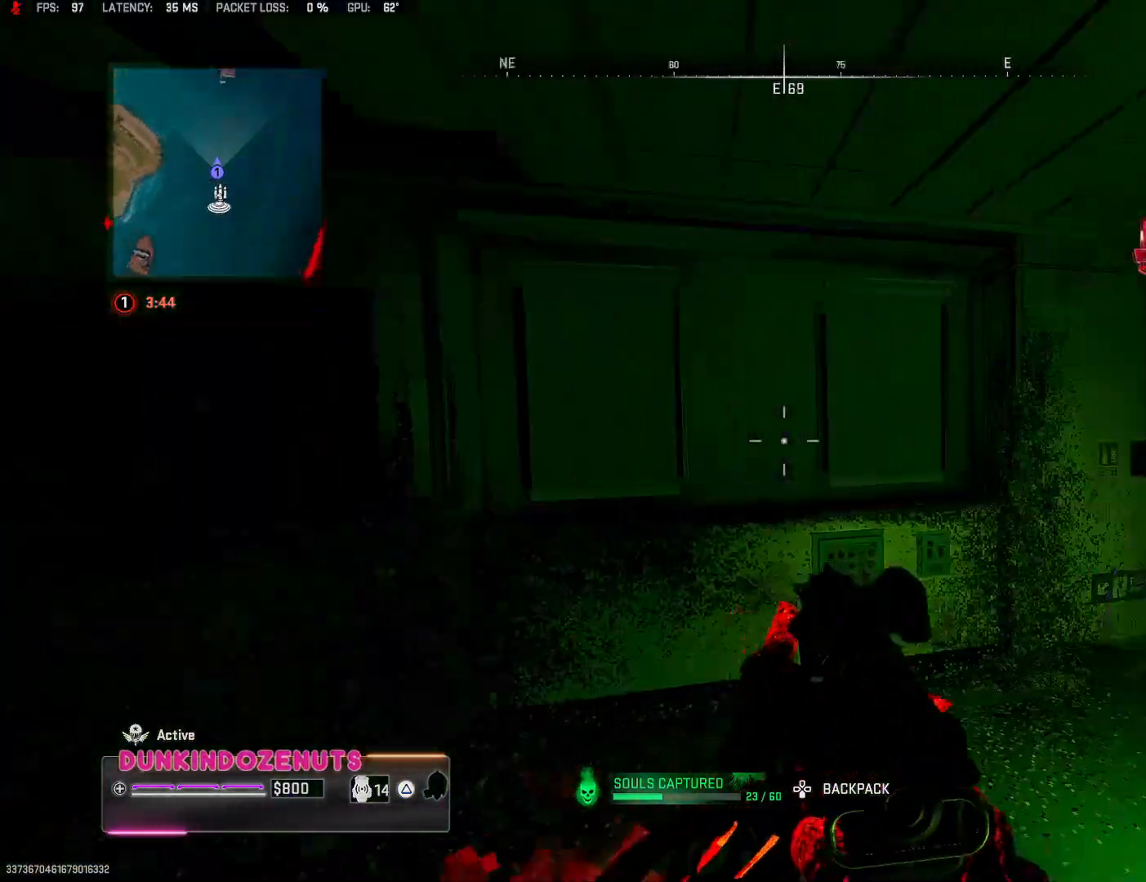
{"buttons": [], "left_stick": "up", "right_stick": "down-right", "events": [[117, "left_stick", "up"], [117, "right_stick", "center"], [233, "L3", "down"], [350, "L3", "up"], [417, "right_stick", "right"], [500, "right_stick", "down-right"]]}
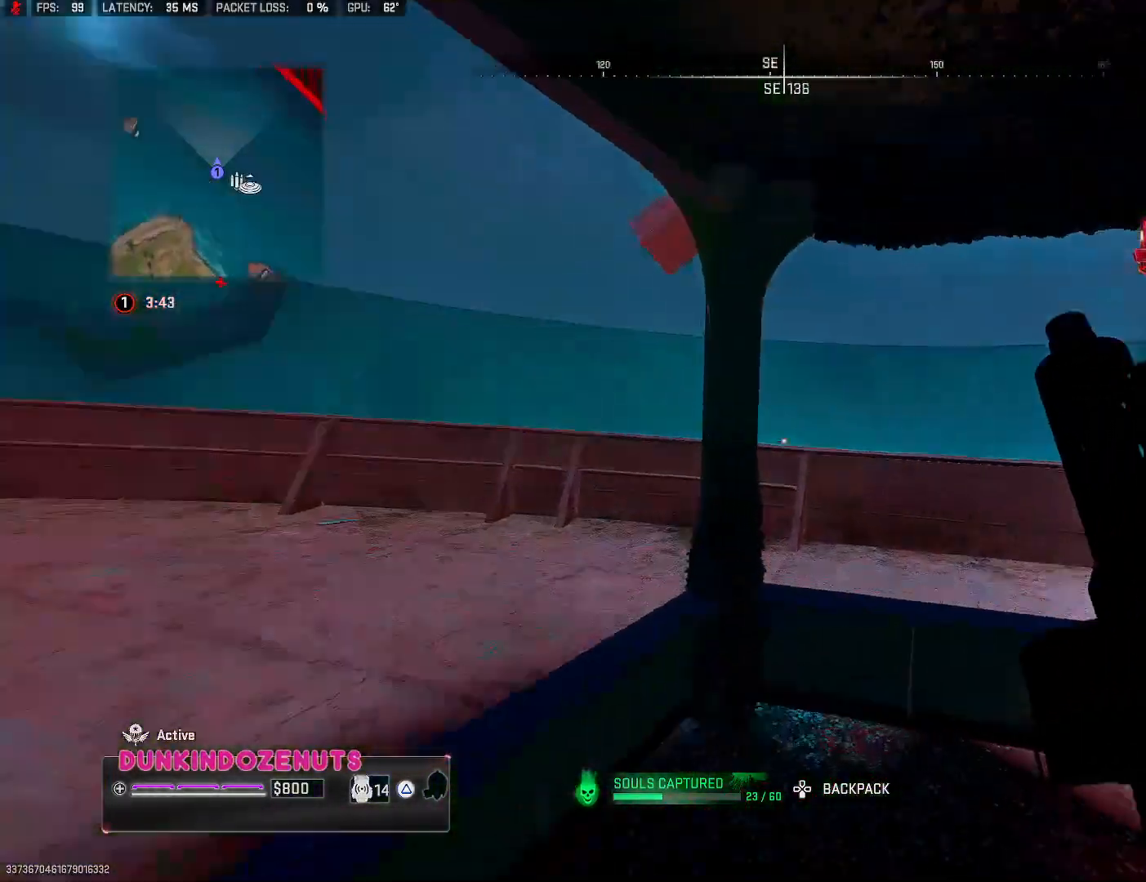
{"buttons": [], "left_stick": "left", "right_stick": "up", "events": [[167, "CROSS", "down"], [183, "left_stick", "up-left"], [267, "right_stick", "right"], [317, "CROSS", "up"], [417, "left_stick", "left"], [500, "right_stick", "up"]]}
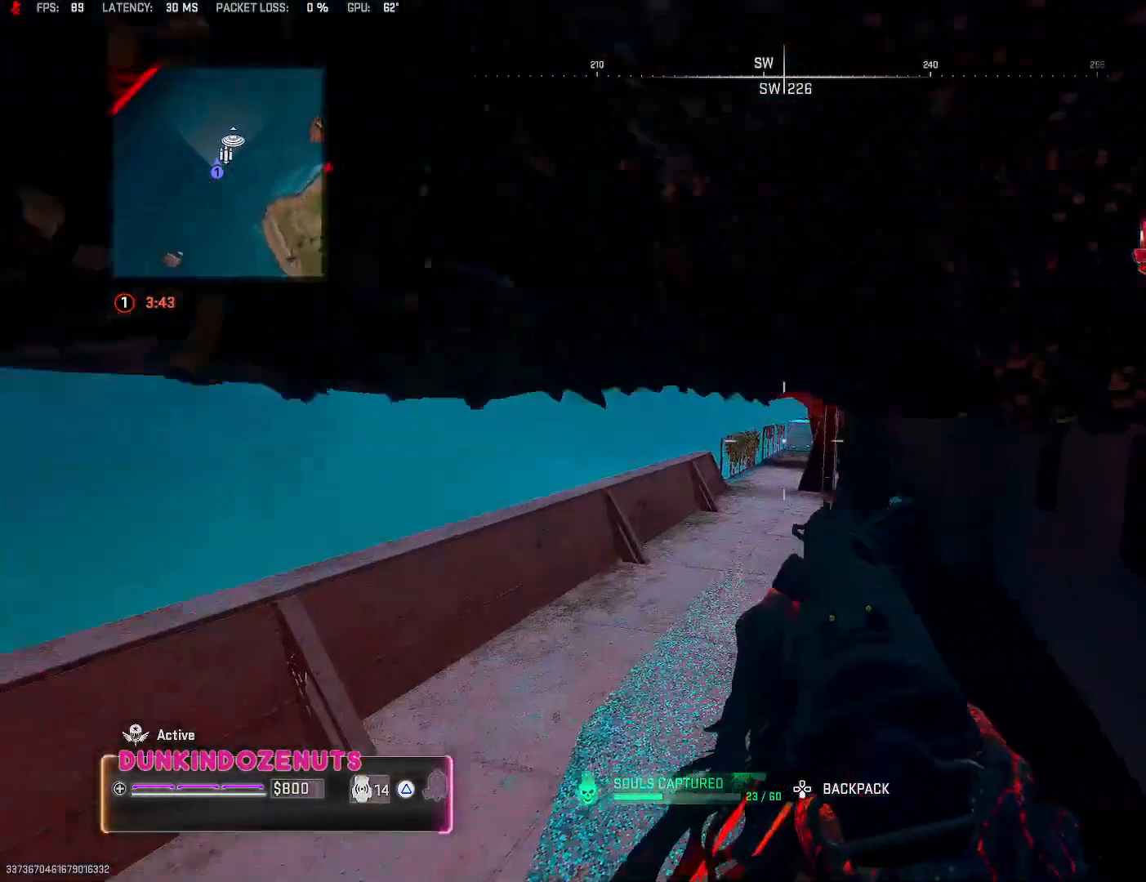
{"buttons": [], "left_stick": "up-left", "right_stick": "center", "events": [[33, "CIRCLE", "down"], [133, "right_stick", "center"], [200, "CIRCLE", "up"], [267, "right_stick", "left"], [433, "left_stick", "up-left"], [467, "right_stick", "center"]]}
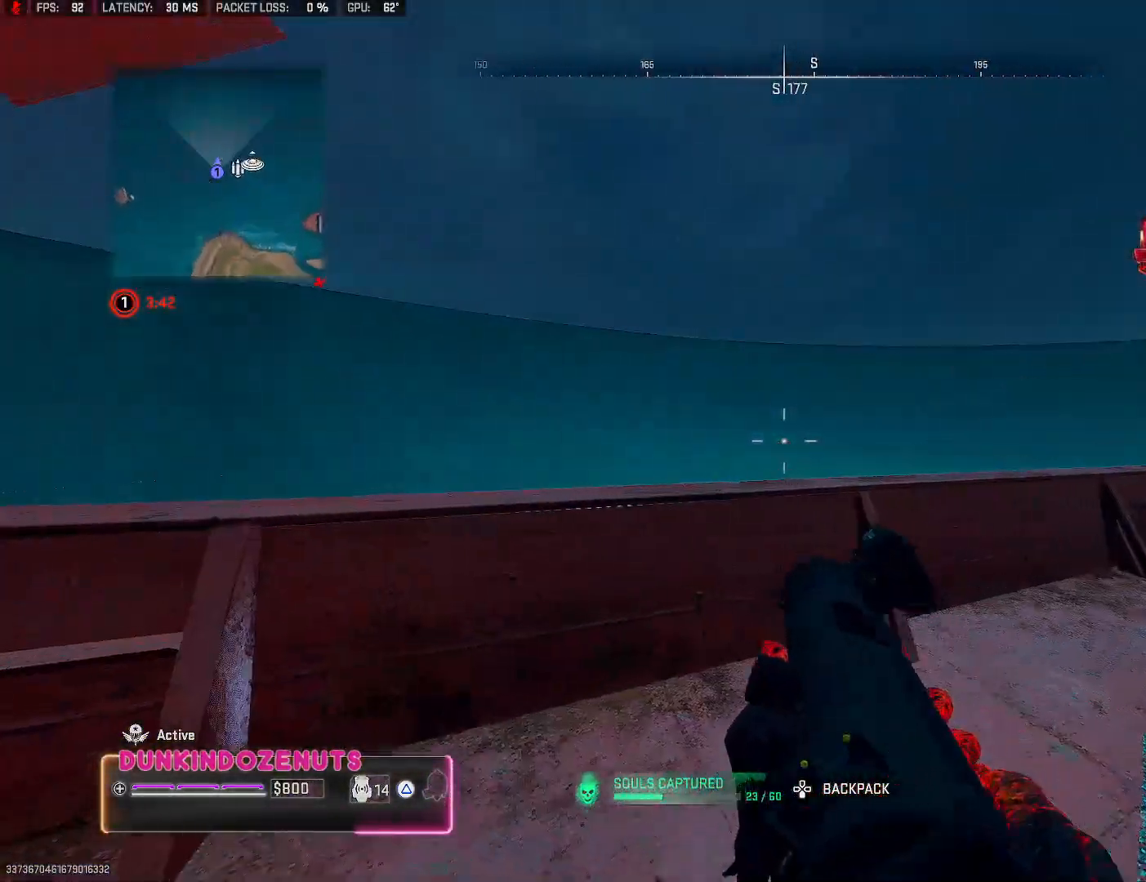
{"buttons": ["CROSS"], "left_stick": "left", "right_stick": "center", "events": [[33, "CROSS", "down"], [33, "right_stick", "right"], [167, "CROSS", "up"], [167, "left_stick", "left"], [250, "right_stick", "center"], [267, "CROSS", "down"], [383, "CROSS", "up"], [467, "CROSS", "down"]]}
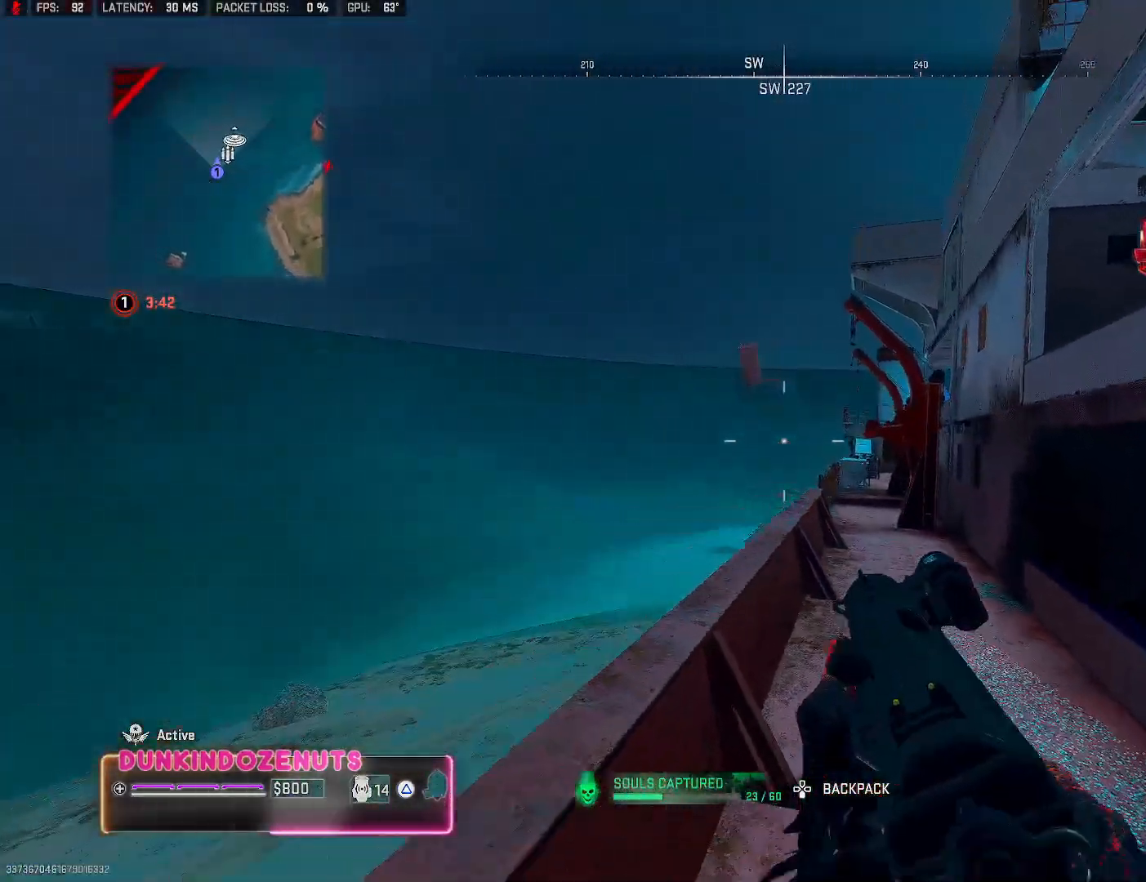
{"buttons": [], "left_stick": "center", "right_stick": "right", "events": [[83, "CROSS", "up"], [100, "right_stick", "right"], [350, "right_stick", "center"], [417, "left_stick", "center"], [450, "right_stick", "right"]]}
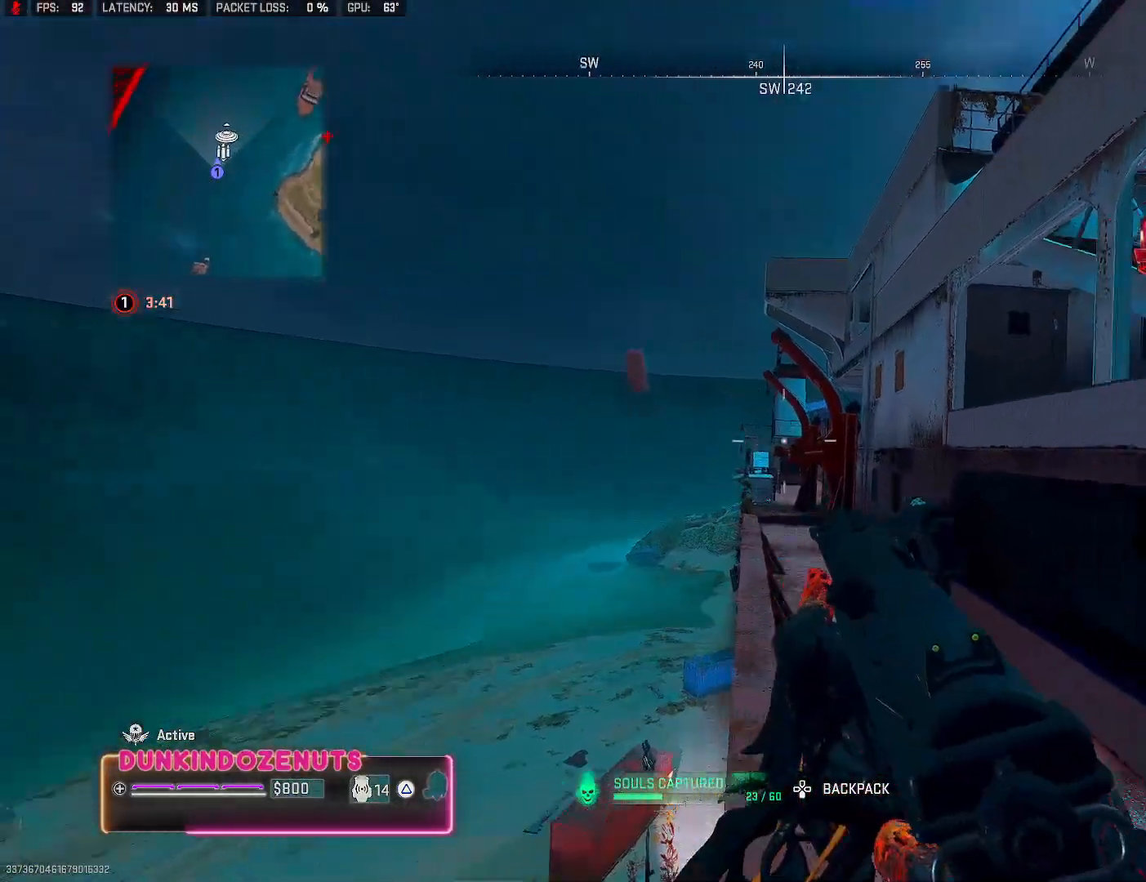
{"buttons": ["CROSS", "L3"], "left_stick": "up", "right_stick": "center", "events": [[217, "right_stick", "center"], [300, "left_stick", "up"], [417, "L3", "down"], [450, "CROSS", "down"]]}
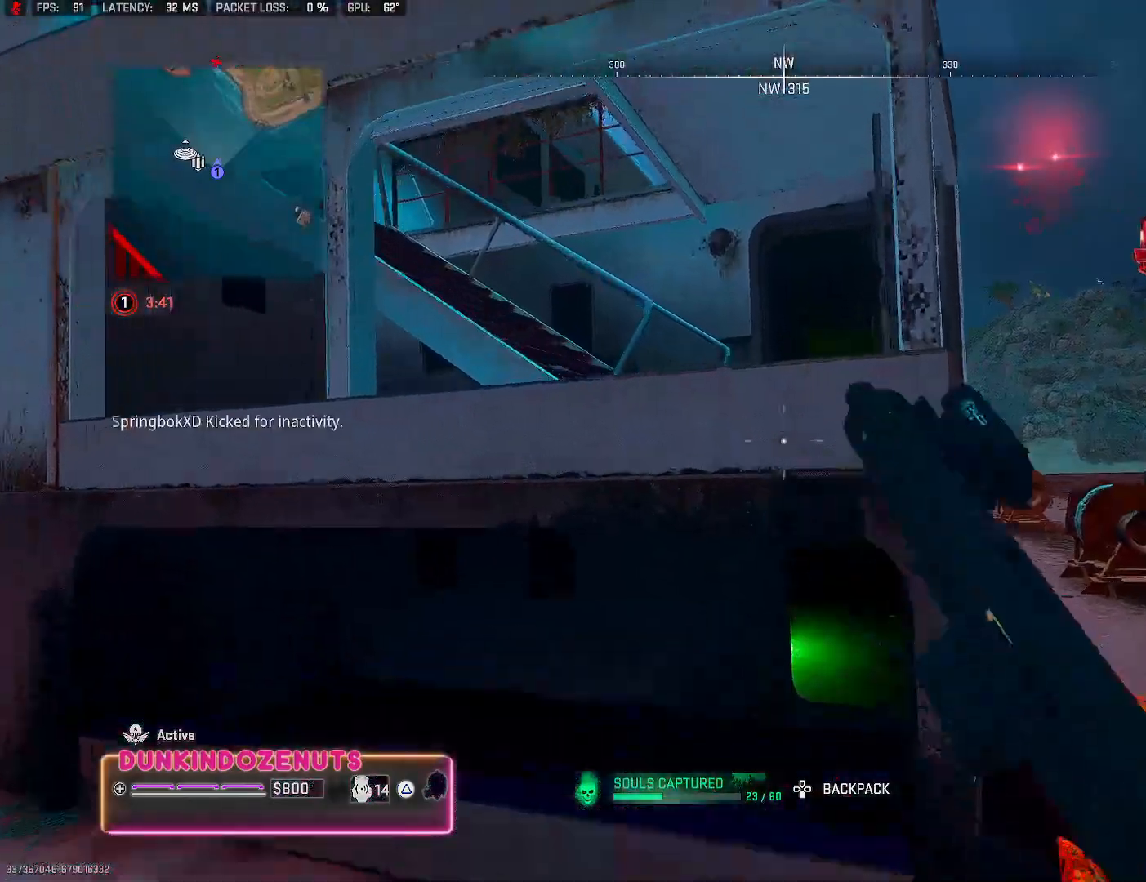
{"buttons": ["CROSS"], "left_stick": "up", "right_stick": "center", "events": [[150, "CROSS", "up"], [150, "L3", "up"], [233, "CROSS", "down"], [367, "CROSS", "up"], [433, "CROSS", "down"]]}
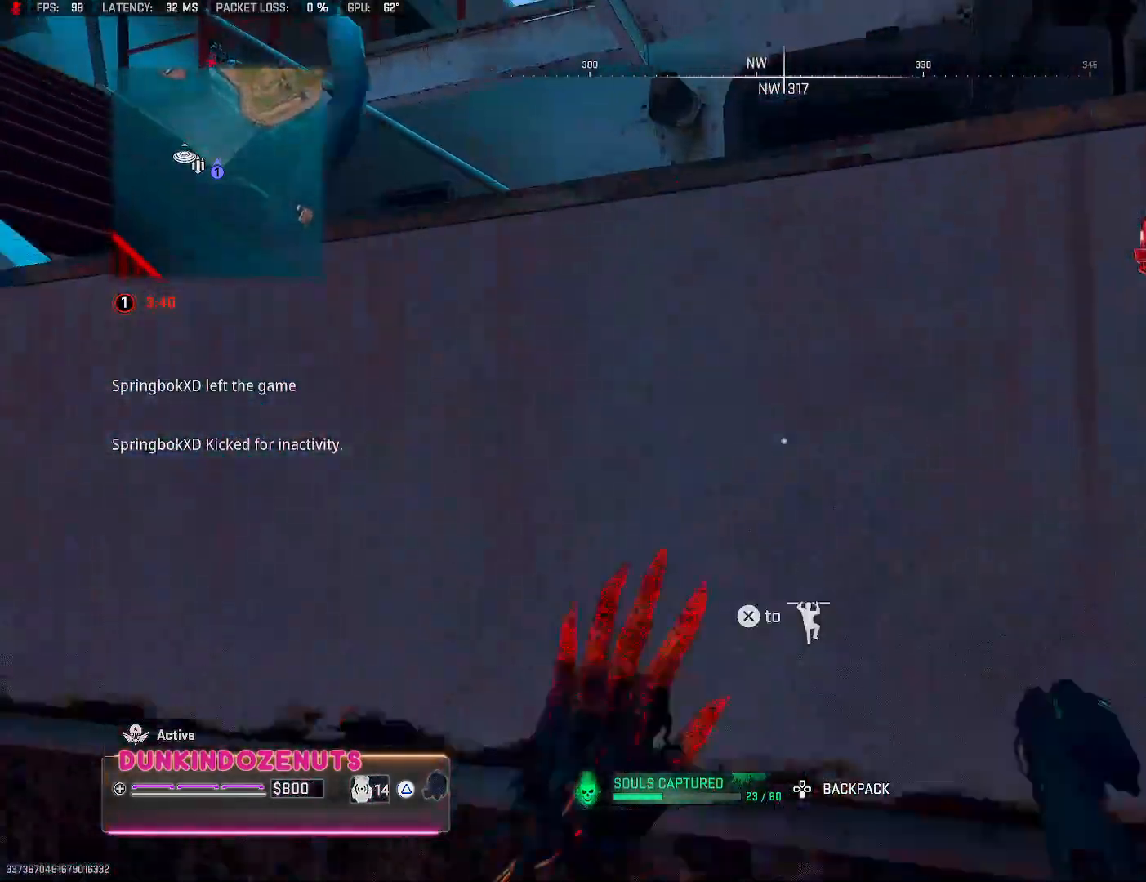
{"buttons": [], "left_stick": "up-right", "right_stick": "up-left", "events": [[83, "CROSS", "up"], [133, "CROSS", "down"], [233, "L3", "down"], [267, "right_stick", "up-left"], [350, "L3", "up"], [350, "left_stick", "up-right"], [417, "CROSS", "up"]]}
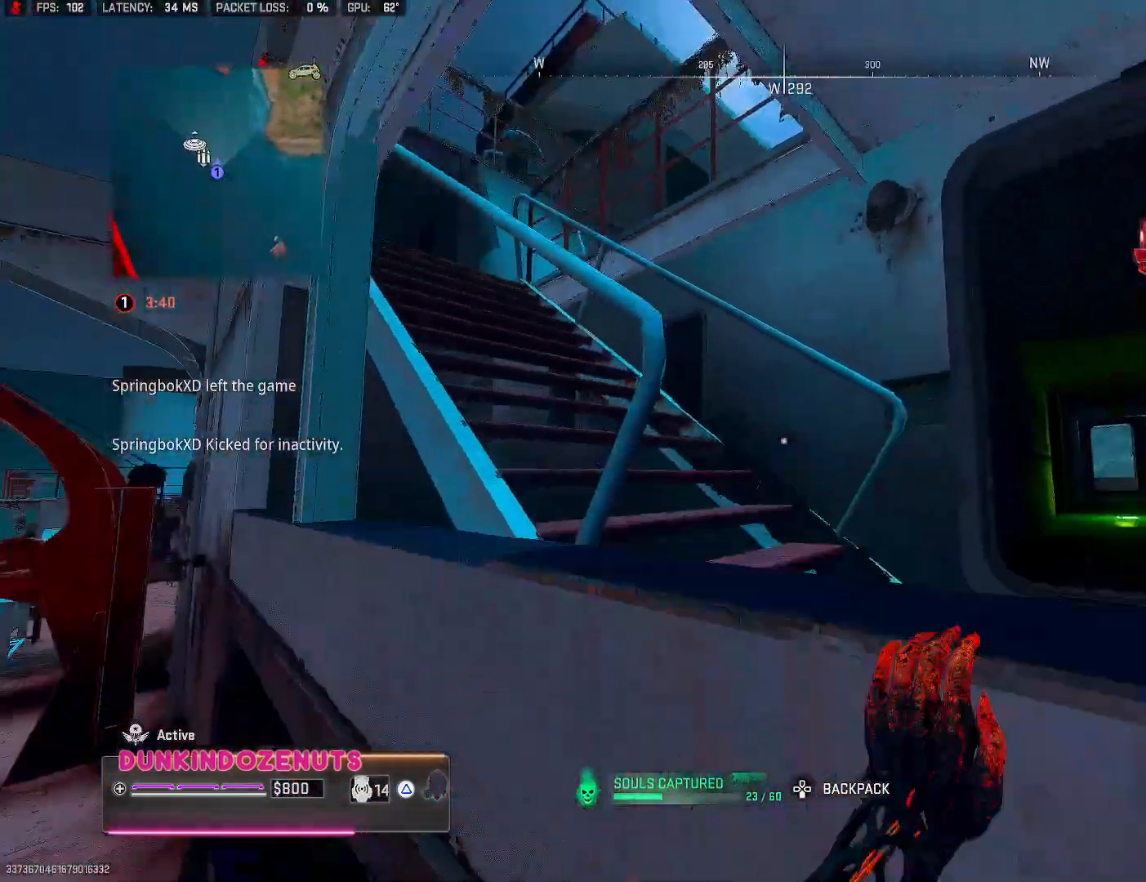
{"buttons": [], "left_stick": "up-right", "right_stick": "center", "events": [[117, "right_stick", "center"]]}
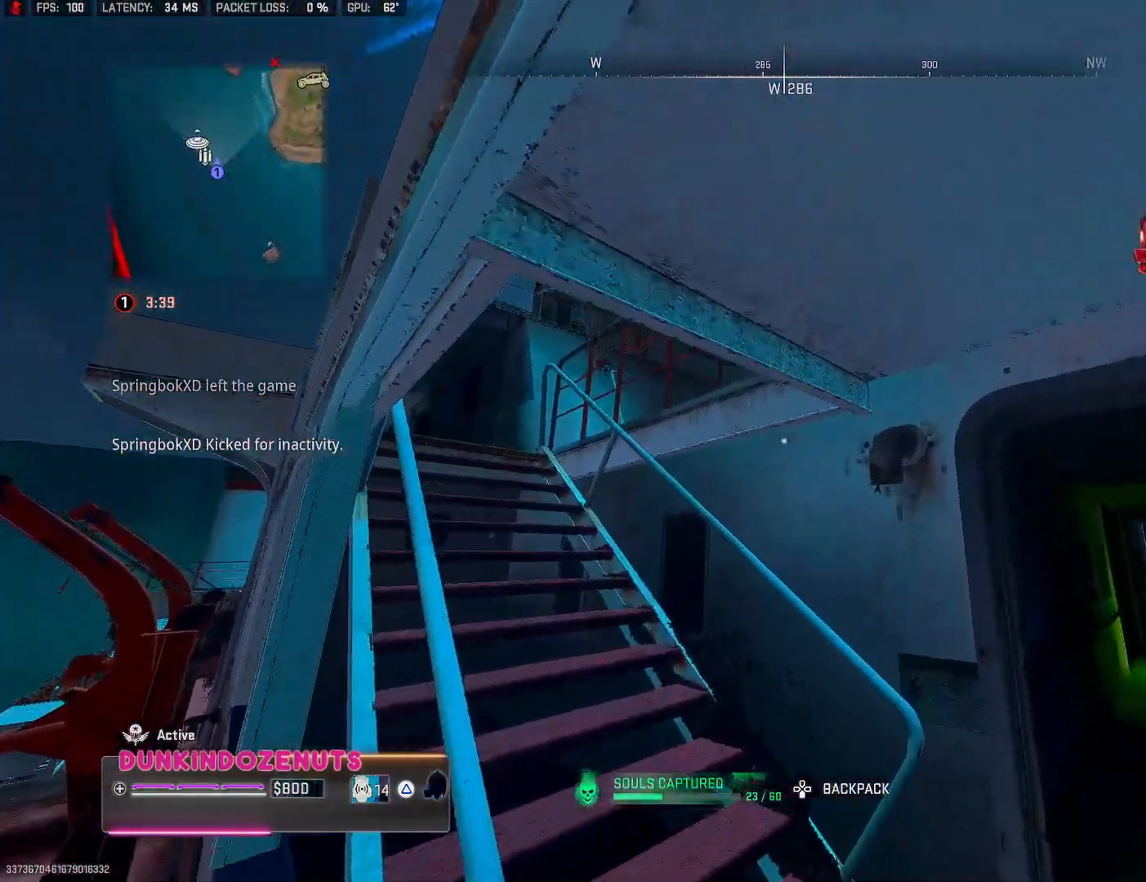
{"buttons": [], "left_stick": "up-right", "right_stick": "up-left", "events": [[133, "right_stick", "down-left"], [200, "right_stick", "left"], [317, "right_stick", "center"], [483, "right_stick", "up-left"]]}
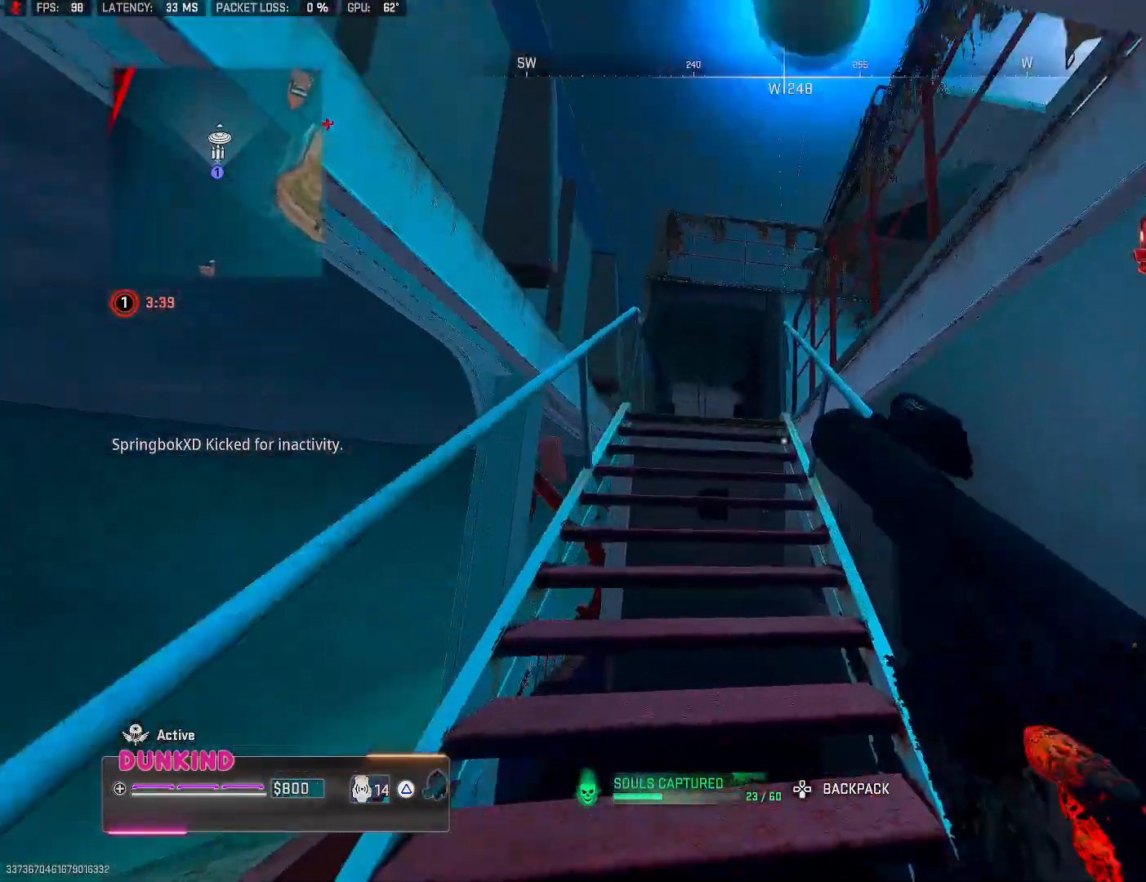
{"buttons": ["L3"], "left_stick": "up-left", "right_stick": "center", "events": [[17, "L3", "down"], [33, "left_stick", "up-left"], [117, "right_stick", "center"], [150, "L3", "up"], [217, "L3", "down"], [233, "TRIANGLE", "down"], [283, "TRIANGLE", "up"], [333, "L3", "up"], [367, "TRIANGLE", "down"], [433, "L3", "down"], [433, "TRIANGLE", "up"]]}
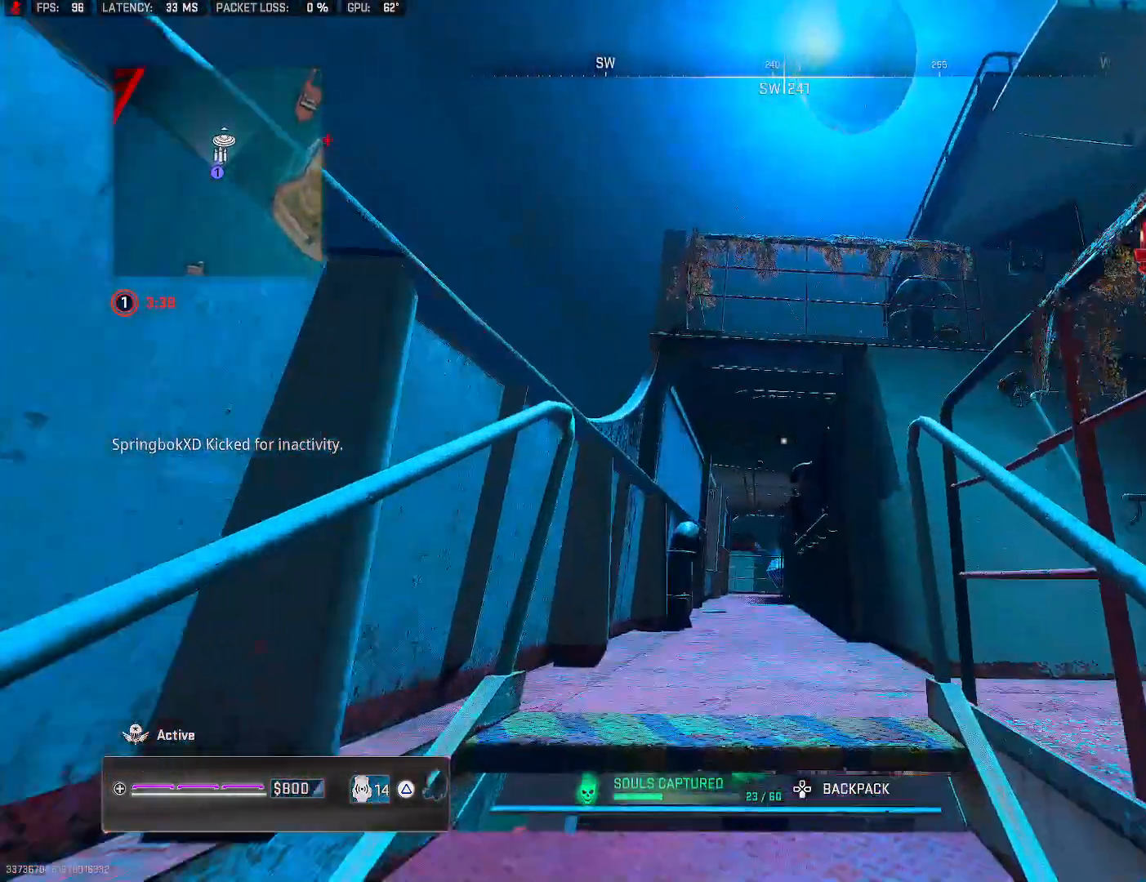
{"buttons": ["CIRCLE"], "left_stick": "up", "right_stick": "down", "events": [[33, "L3", "up"], [50, "left_stick", "up"], [100, "right_stick", "down"], [133, "L3", "down"], [217, "L3", "up"], [283, "CIRCLE", "down"], [283, "R1", "down"], [350, "L3", "down"], [400, "R1", "up"], [450, "L3", "up"]]}
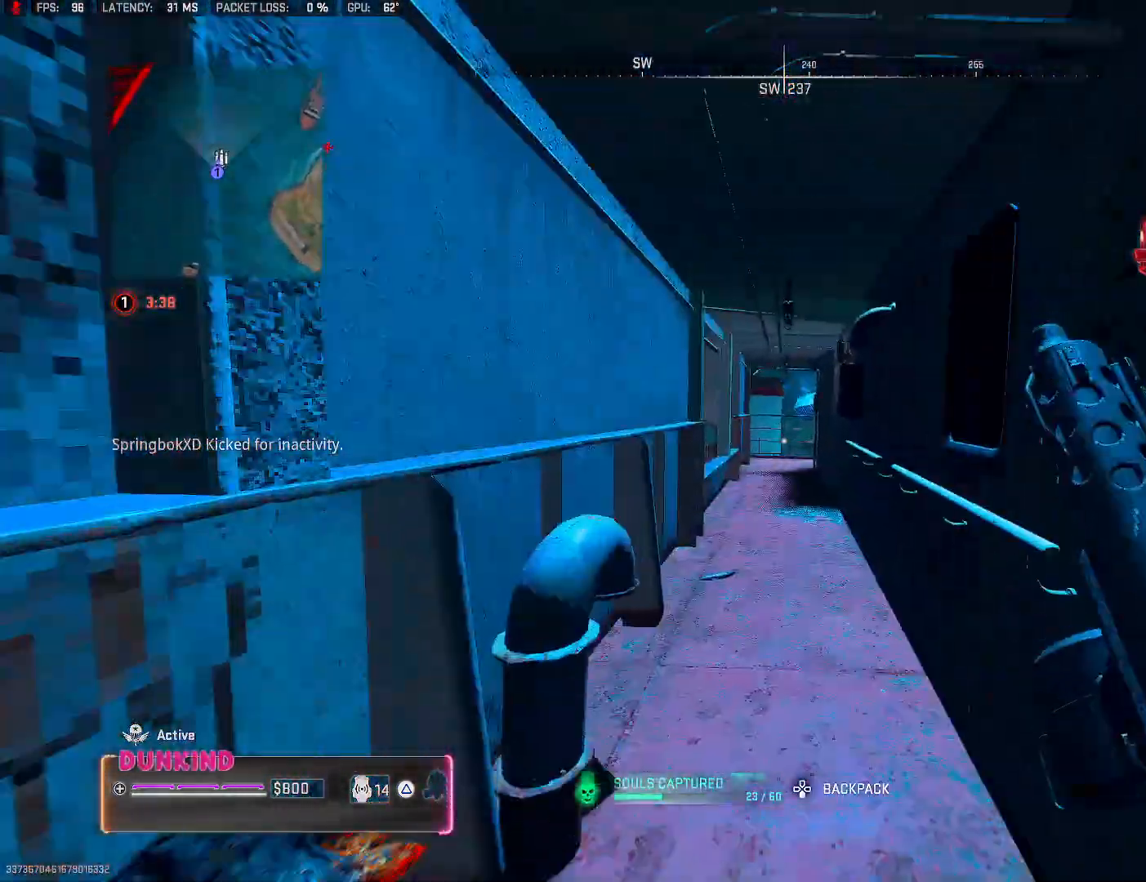
{"buttons": ["CIRCLE", "TRIANGLE"], "left_stick": "up", "right_stick": "center", "events": [[33, "L3", "down"], [83, "right_stick", "center"], [167, "L3", "up"], [450, "TRIANGLE", "down"]]}
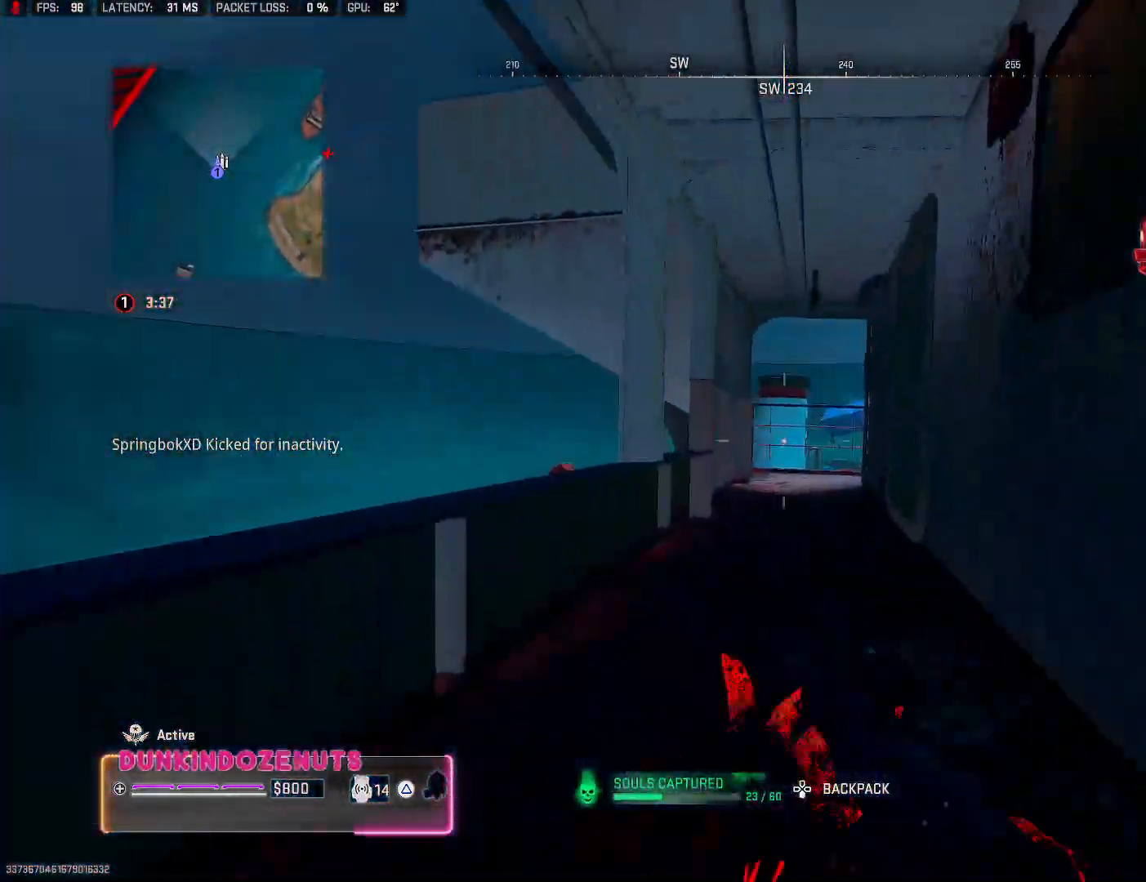
{"buttons": ["CROSS"], "left_stick": "up-left", "right_stick": "right", "events": [[50, "CIRCLE", "up"], [67, "TRIANGLE", "up"], [133, "TRIANGLE", "down"], [217, "TRIANGLE", "up"], [417, "right_stick", "right"], [467, "CROSS", "down"], [483, "left_stick", "up-left"]]}
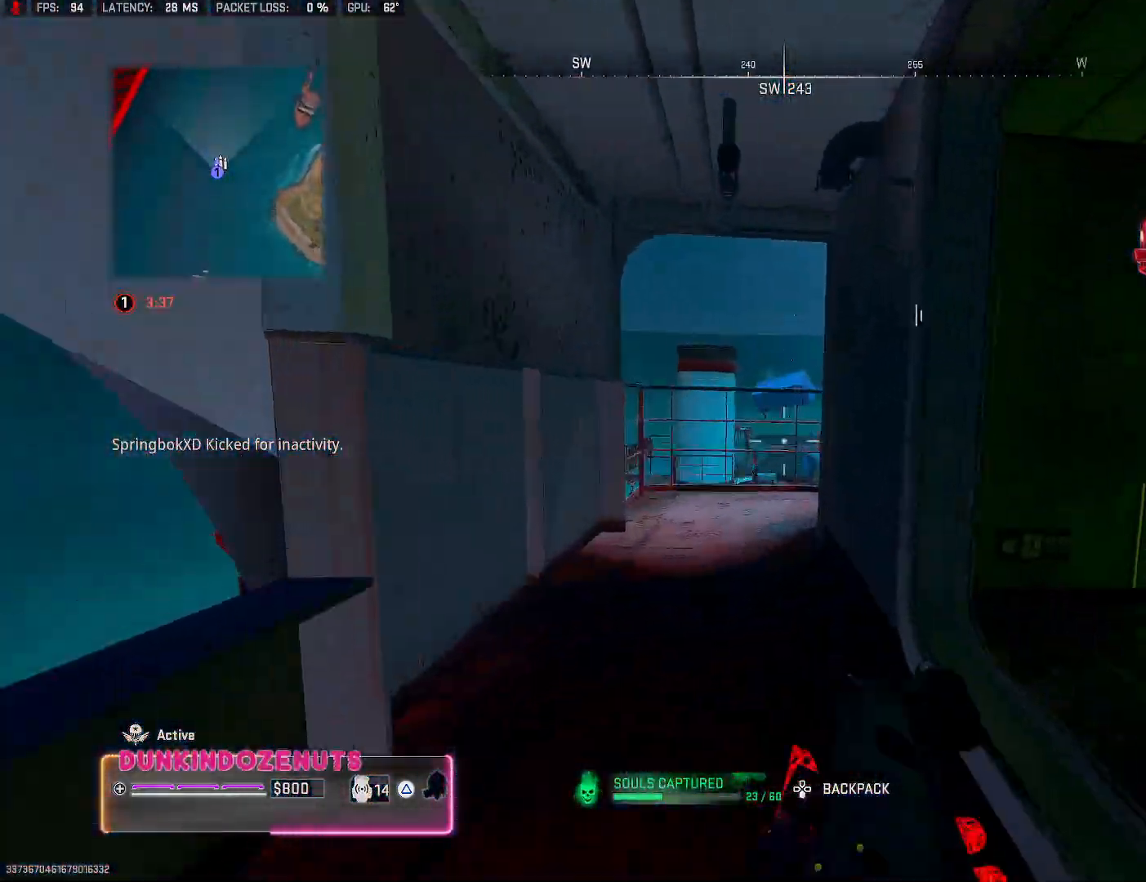
{"buttons": [], "left_stick": "up", "right_stick": "left", "events": [[50, "CROSS", "up"], [267, "left_stick", "up-right"], [350, "right_stick", "center"], [467, "left_stick", "up"], [467, "right_stick", "left"]]}
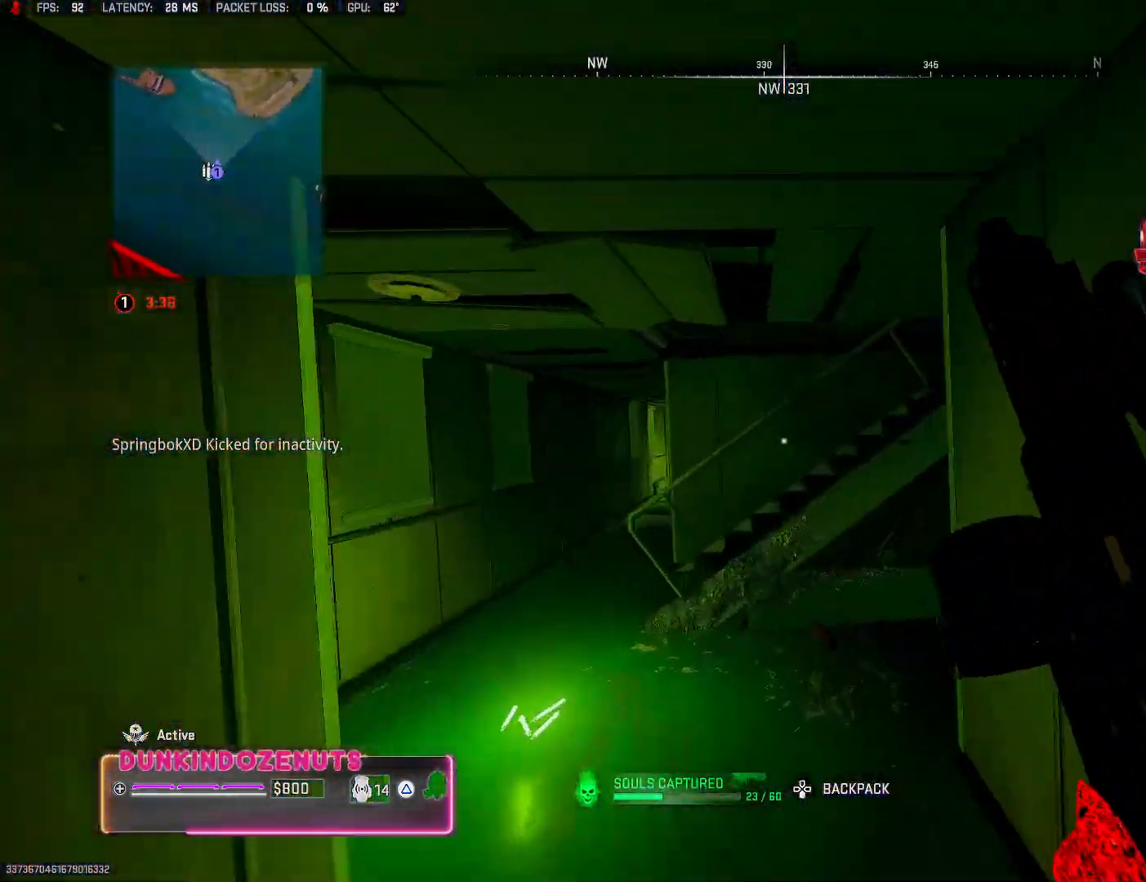
{"buttons": [], "left_stick": "left", "right_stick": "up-right", "events": [[17, "left_stick", "up-left"], [83, "L3", "down"], [150, "right_stick", "center"], [200, "L3", "up"], [200, "left_stick", "left"], [200, "right_stick", "up-right"]]}
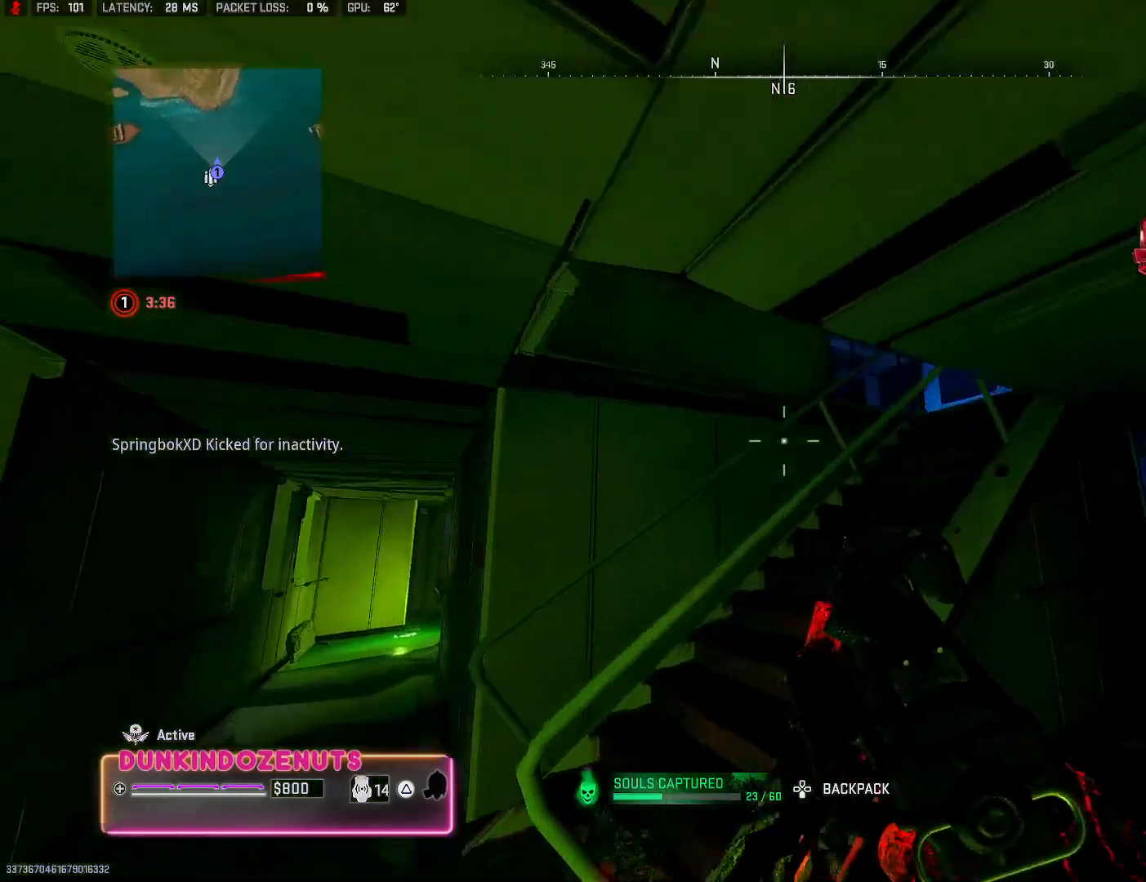
{"buttons": [], "left_stick": "up-left", "right_stick": "right", "events": [[400, "right_stick", "right"], [450, "left_stick", "up-left"]]}
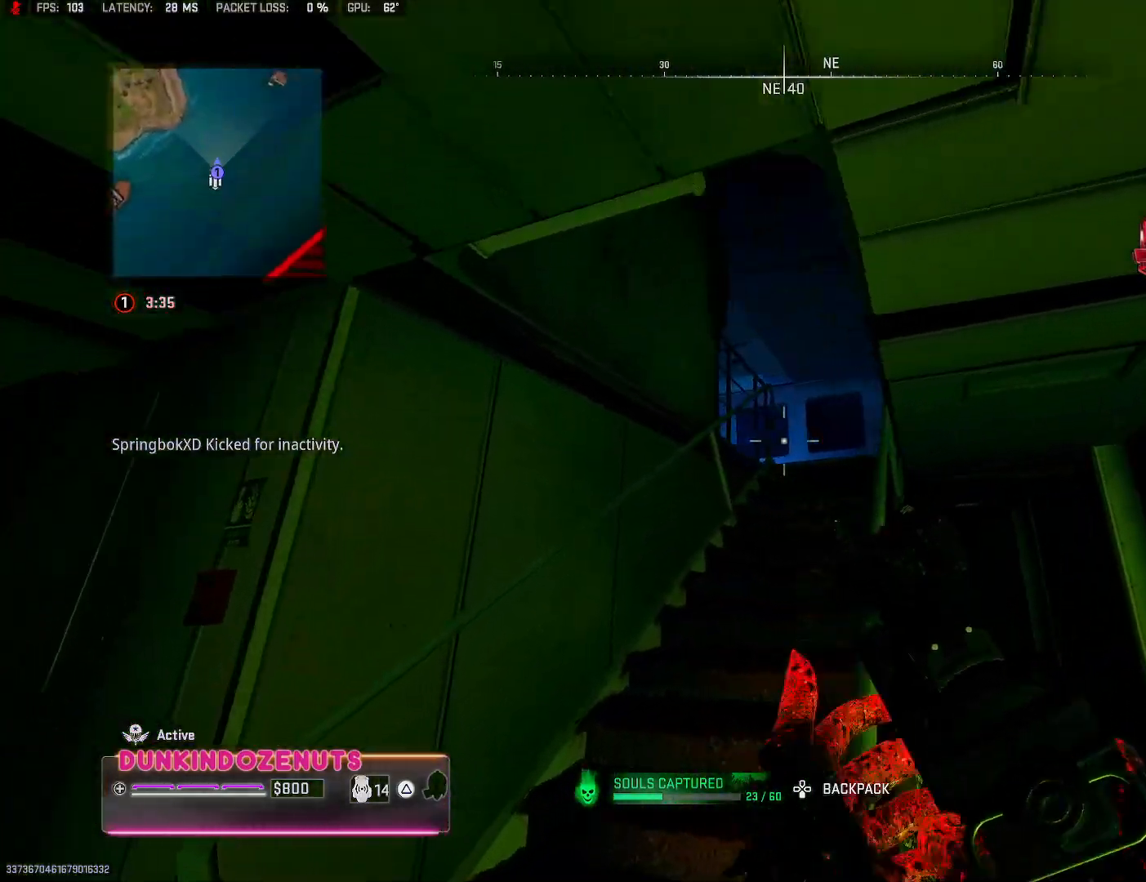
{"buttons": [], "left_stick": "up-right", "right_stick": "down-left", "events": [[50, "left_stick", "up"], [133, "L3", "down"], [233, "L3", "up"], [367, "L3", "down"], [433, "right_stick", "down"], [450, "L3", "up"], [483, "left_stick", "up-right"], [483, "right_stick", "down-left"]]}
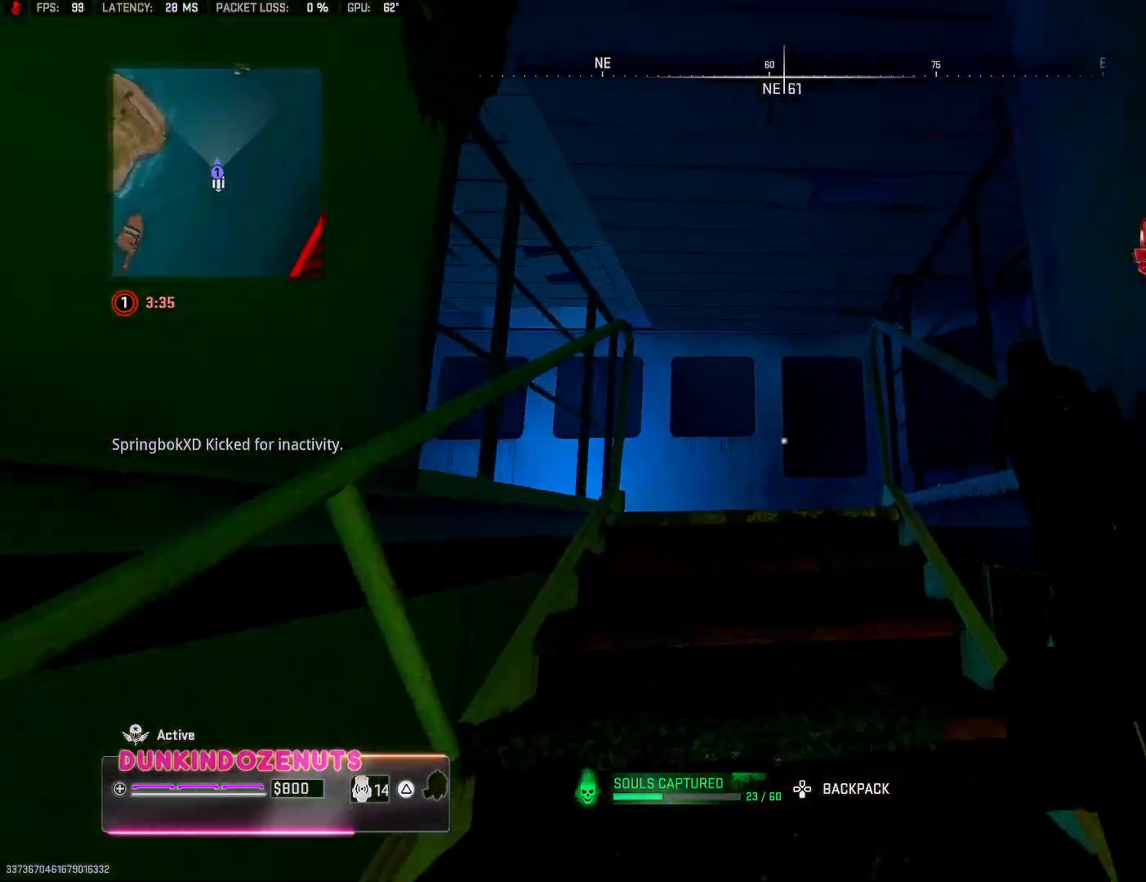
{"buttons": [], "left_stick": "right", "right_stick": "left", "events": [[150, "left_stick", "right"], [217, "right_stick", "center"], [467, "right_stick", "left"]]}
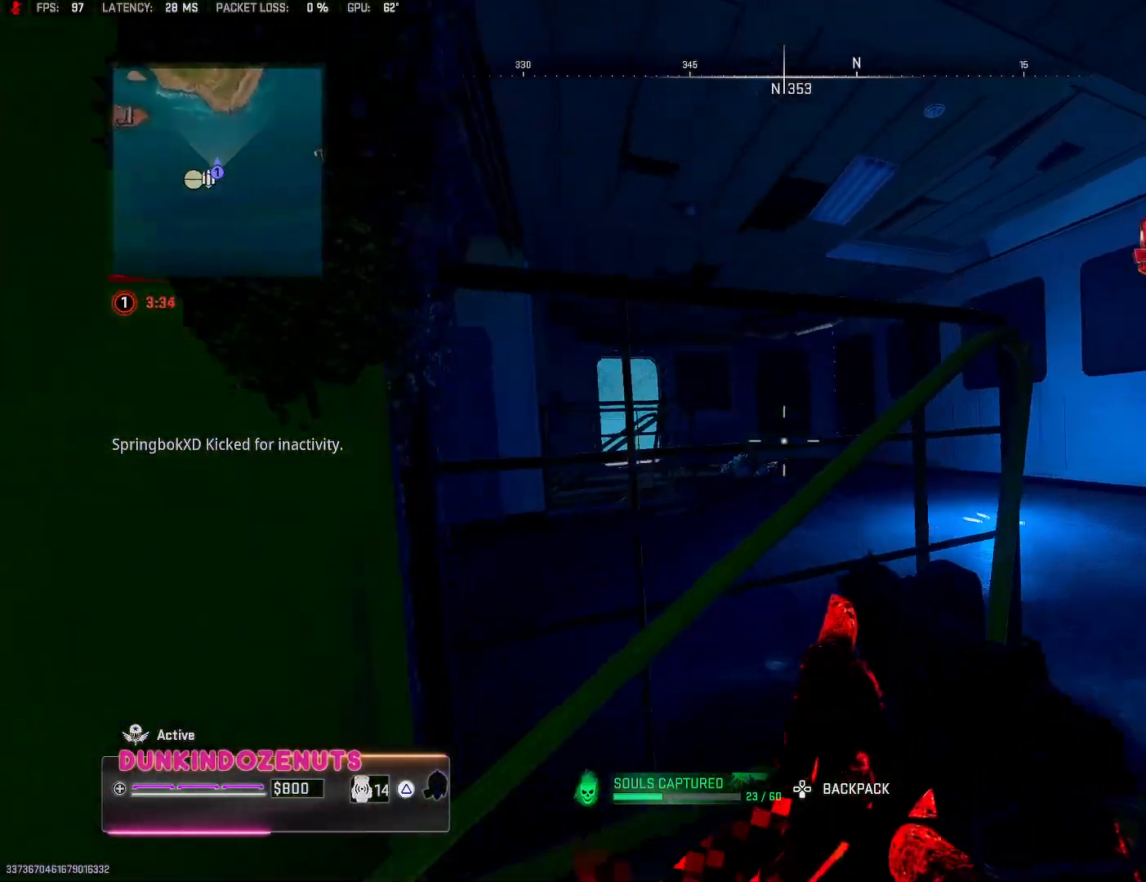
{"buttons": [], "left_stick": "right", "right_stick": "center", "events": [[217, "right_stick", "center"], [300, "right_stick", "down"], [450, "right_stick", "center"]]}
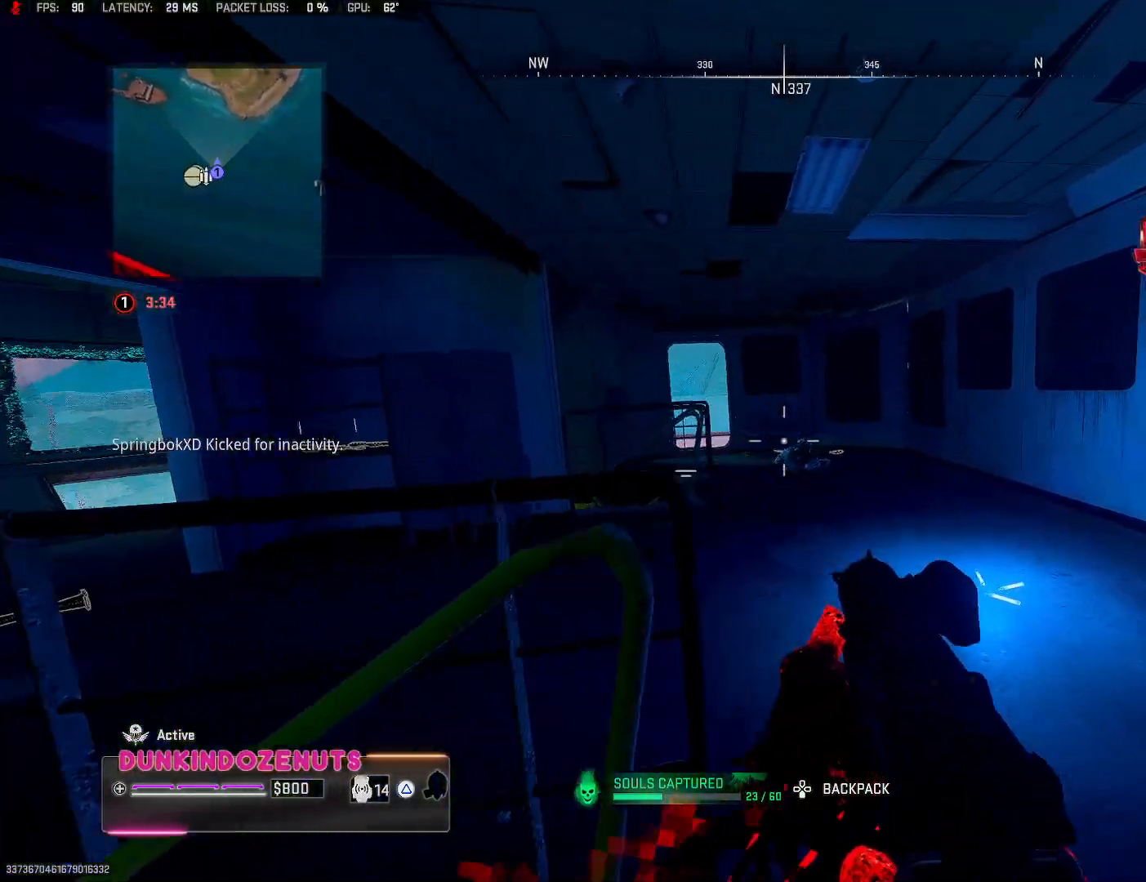
{"buttons": [], "left_stick": "right", "right_stick": "left", "events": [[17, "left_stick", "up-right"], [50, "right_stick", "left"], [217, "L3", "down"], [350, "L3", "up"], [417, "left_stick", "right"]]}
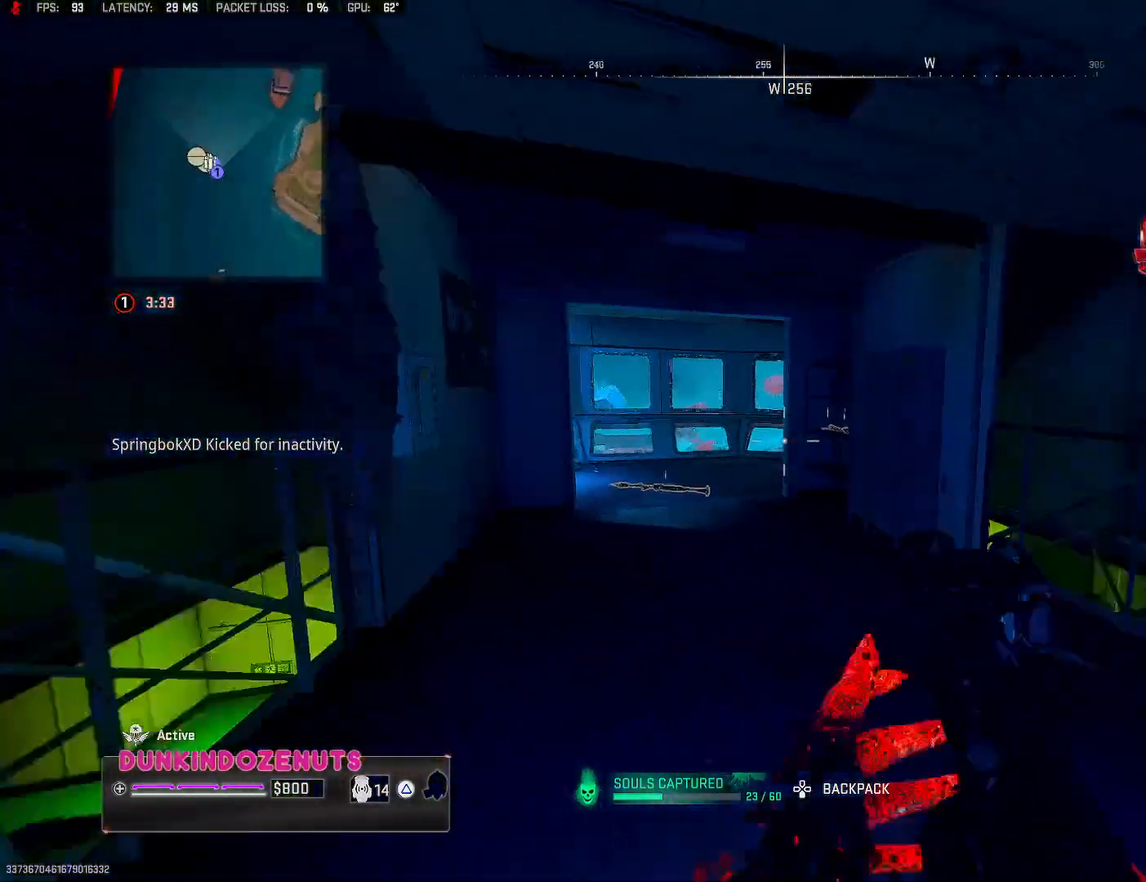
{"buttons": [], "left_stick": "up-left", "right_stick": "left", "events": [[50, "right_stick", "center"], [217, "right_stick", "right"], [333, "right_stick", "center"], [400, "right_stick", "left"], [417, "left_stick", "up-left"]]}
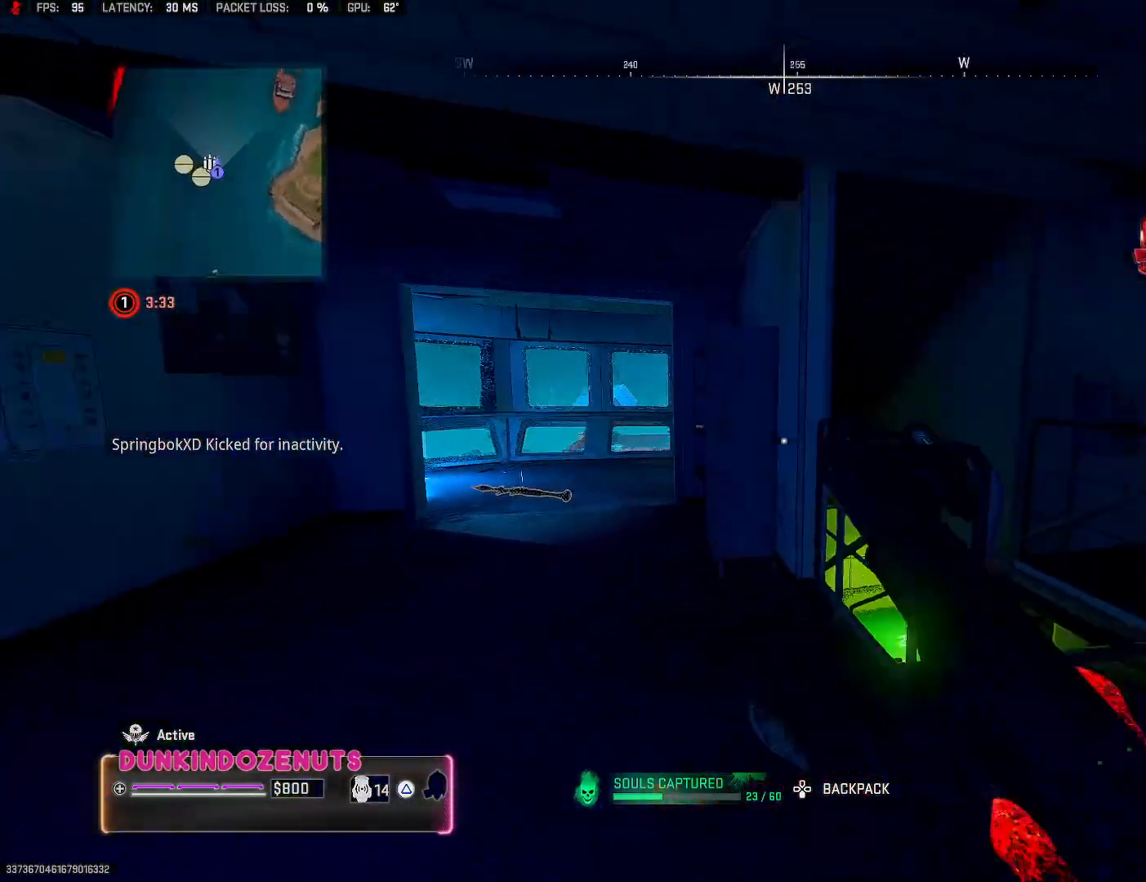
{"buttons": [], "left_stick": "up-left", "right_stick": "right", "events": [[17, "L3", "down"], [33, "right_stick", "center"], [167, "L3", "up"], [217, "left_stick", "left"], [350, "right_stick", "right"], [400, "left_stick", "up-left"]]}
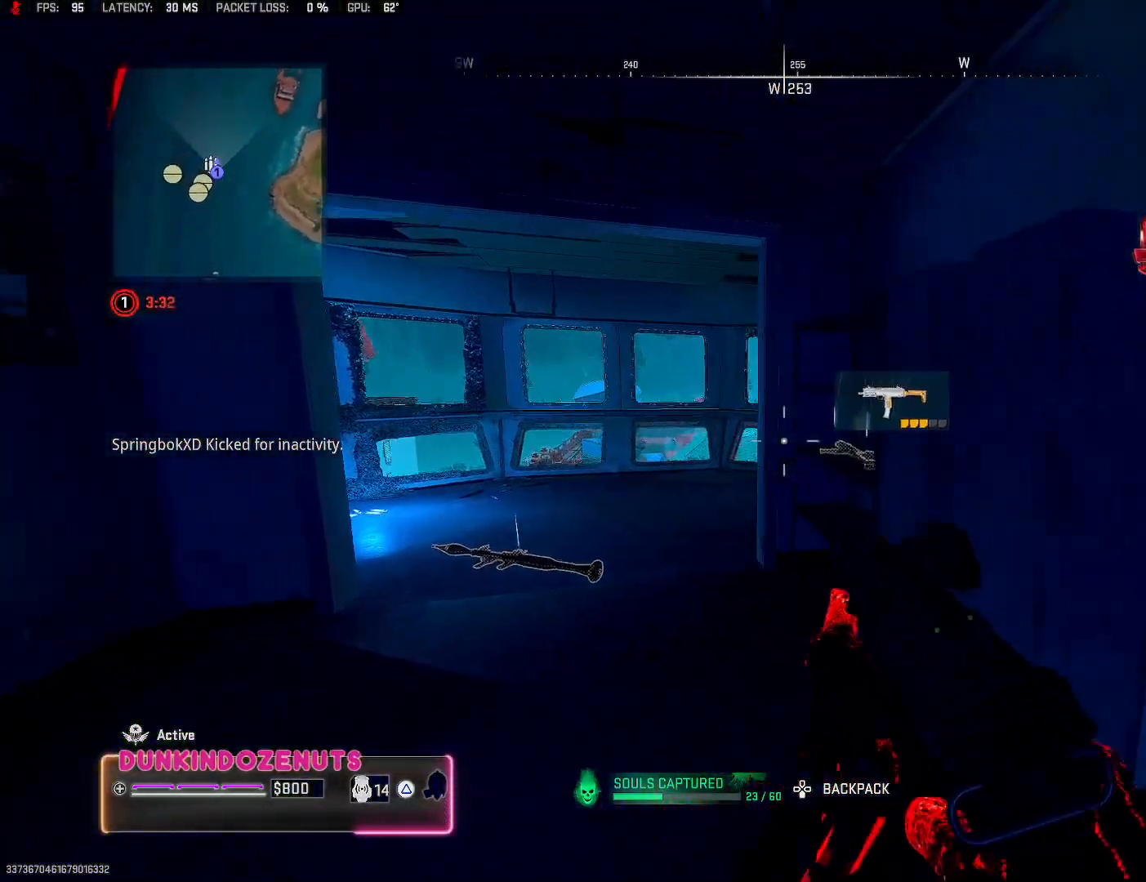
{"buttons": [], "left_stick": "down-right", "right_stick": "right", "events": [[200, "right_stick", "center"], [267, "right_stick", "left"], [317, "left_stick", "up-right"], [350, "right_stick", "center"], [400, "right_stick", "right"], [433, "left_stick", "down-right"]]}
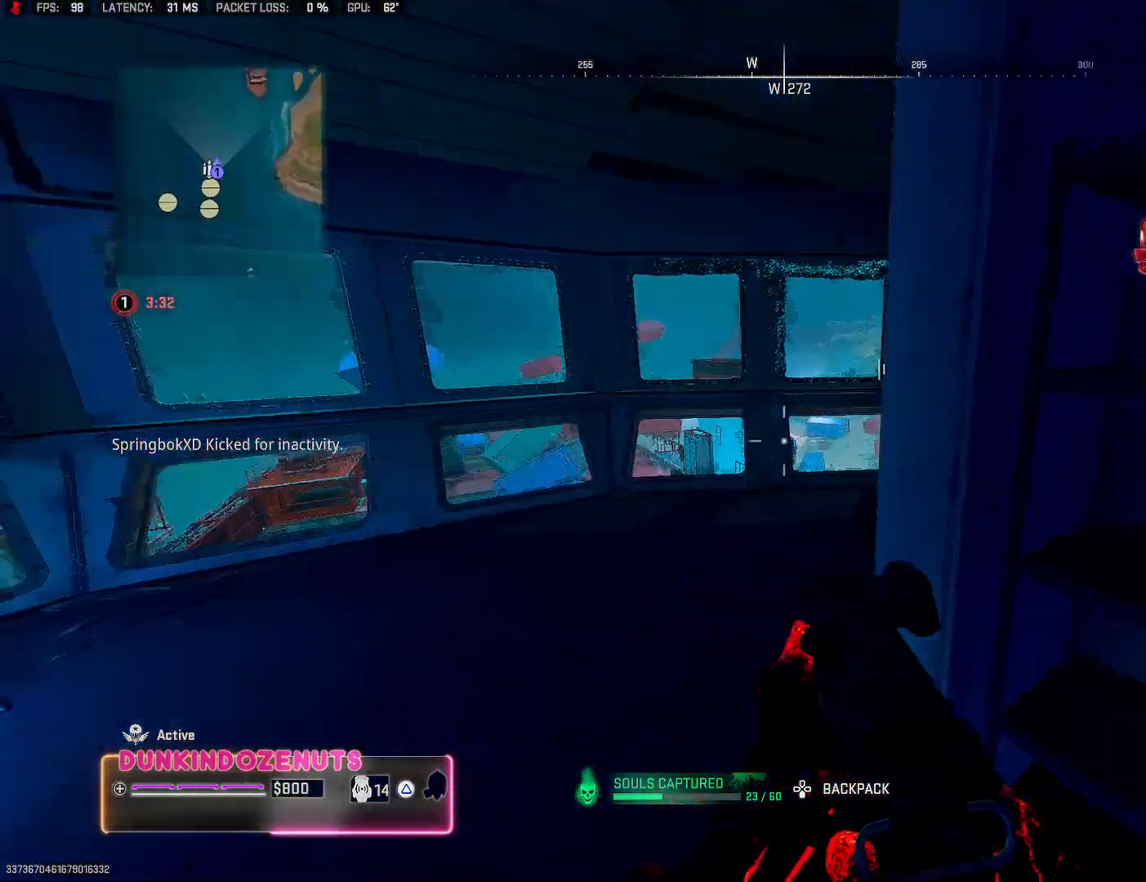
{"buttons": [], "left_stick": "center", "right_stick": "center", "events": [[100, "right_stick", "center"], [133, "left_stick", "left"], [200, "SQUARE", "down"], [233, "left_stick", "center"], [300, "SQUARE", "up"]]}